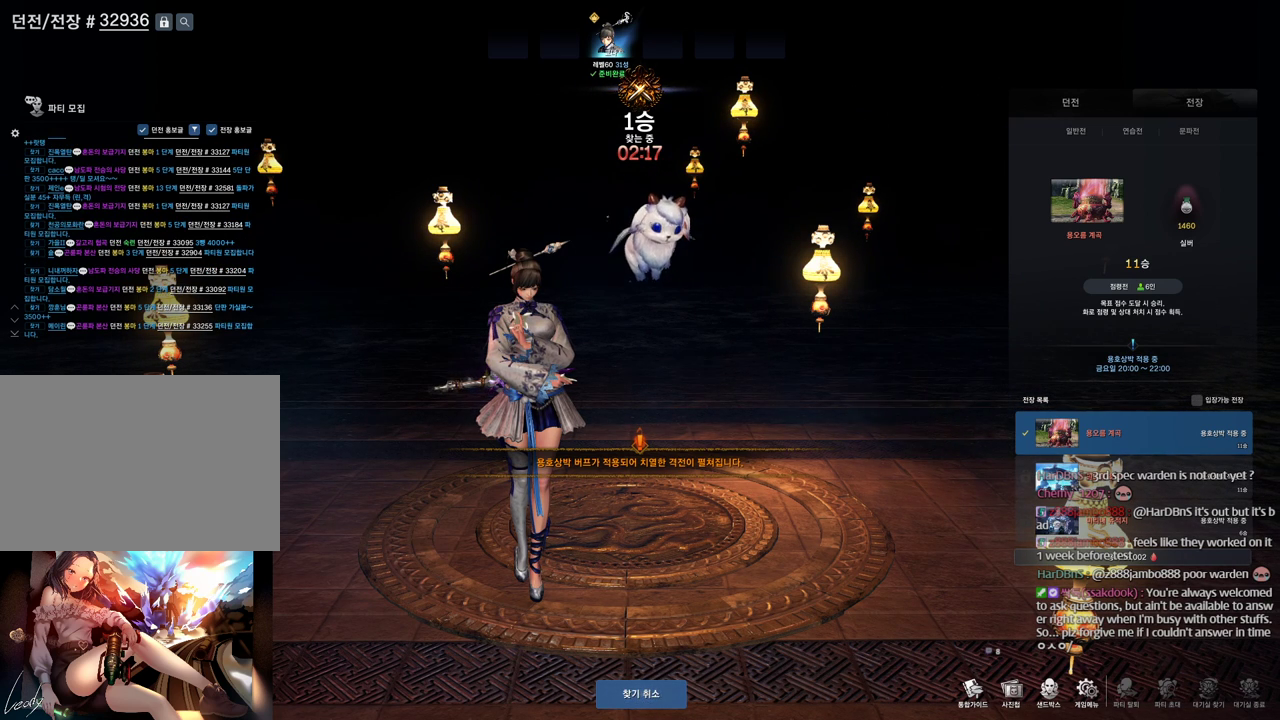
Gameplay with keyboard and mouse; each line is a JSON object with the keys and mouse buttons held at the frame after it. "events" lists presses ("down") and releases ("up") of "1", "2", "3", "4", "5", "a", "alt", "c", "ctrl", "d", "e", "f", "m", "q", "r", "s", "shift", "space", "t", "tab", "tilde", "v", "w", "x", "z", "mouse_left", "mouse_wheel" and "mouse_right" between this image and that frame as [ms after this image, input, new state], when the widget could be followed in between. "mouse_left", "mouse_wheel", "mouse_right" = the "left", "wheel", "right" buttons of the "mouse" list. No other keys are recorded. "wheel" means that the mouse wheel is clicked or scrolled. Mouse movement is not recorded. Not read: other_keys.
{"keys": [], "mouse": [], "events": [[67, "mouse_left", "down"], [200, "mouse_left", "up"]]}
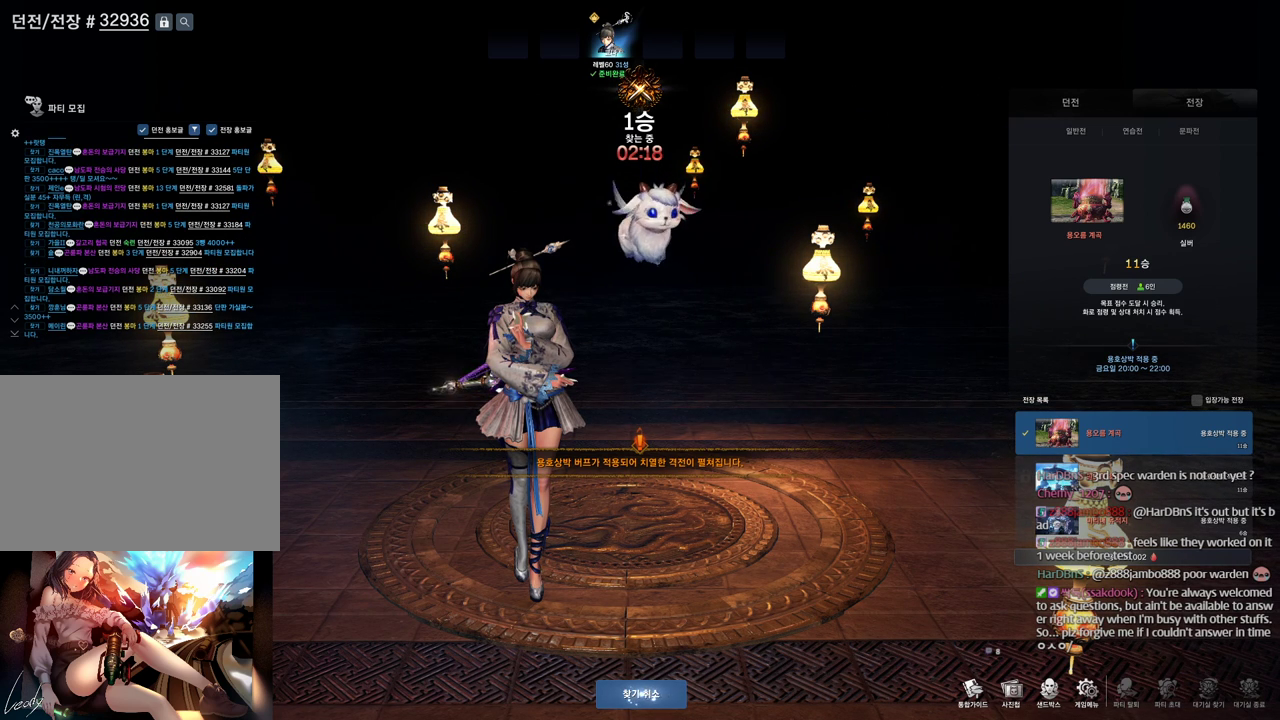
{"keys": [], "mouse": ["left"], "events": [[434, "mouse_left", "down"]]}
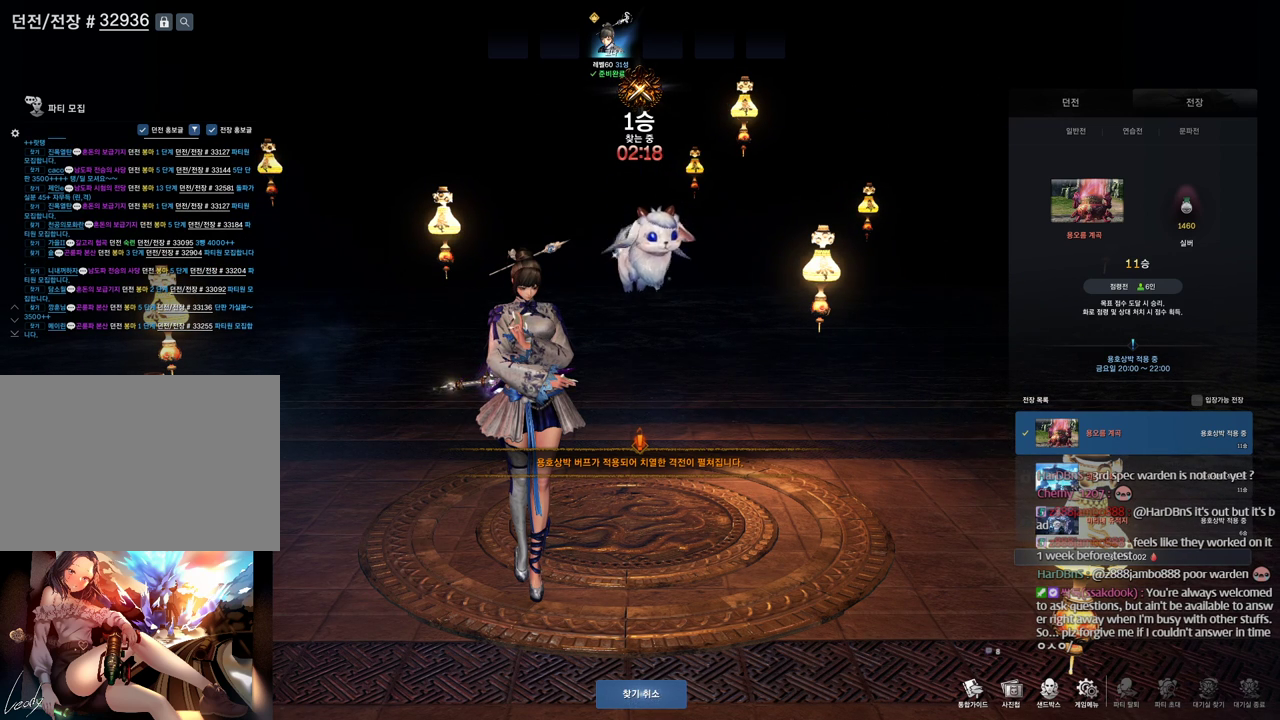
{"keys": [], "mouse": ["left"], "events": [[34, "mouse_left", "up"], [467, "mouse_left", "down"]]}
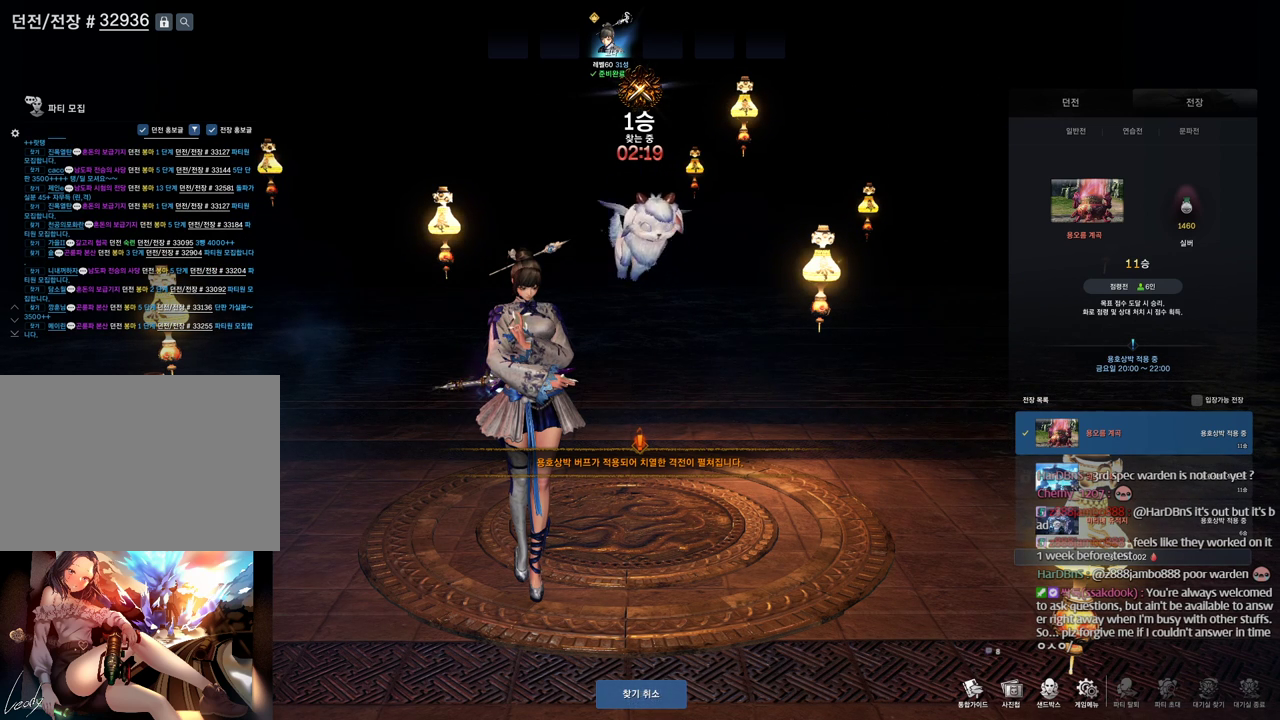
{"keys": [], "mouse": ["left"], "events": [[67, "mouse_left", "up"], [467, "mouse_left", "down"]]}
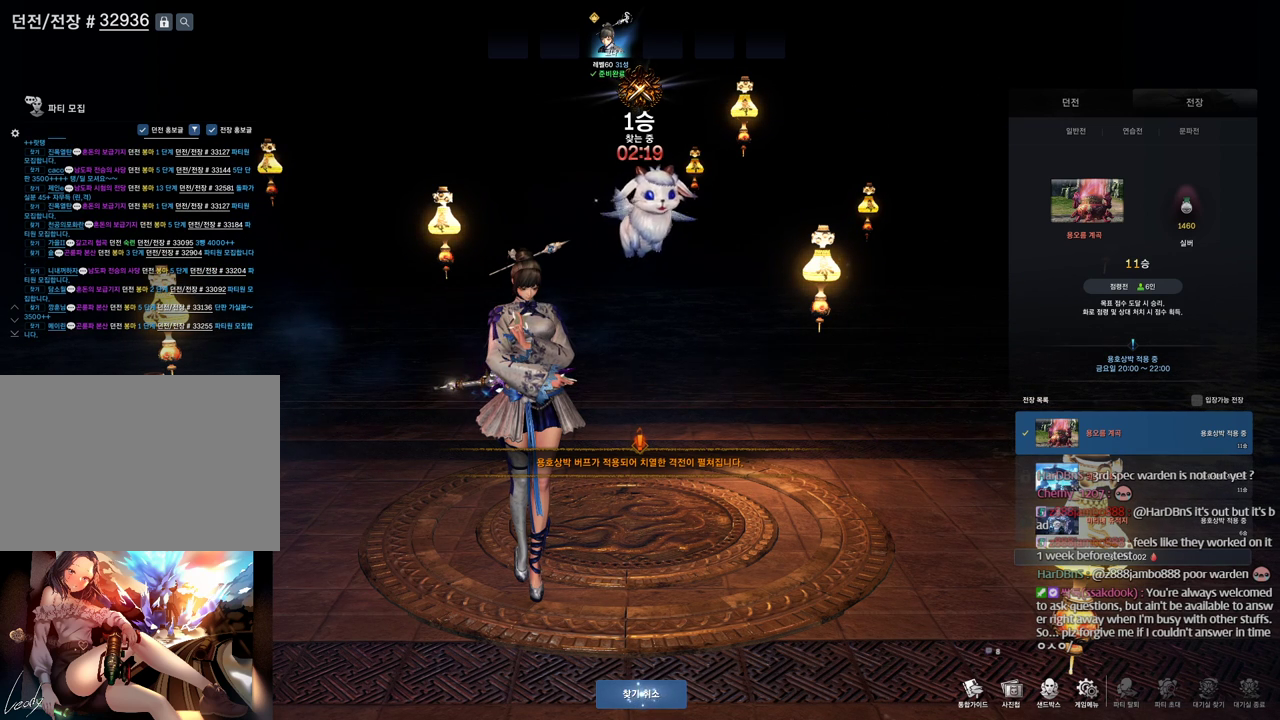
{"keys": [], "mouse": [], "events": [[67, "mouse_left", "up"]]}